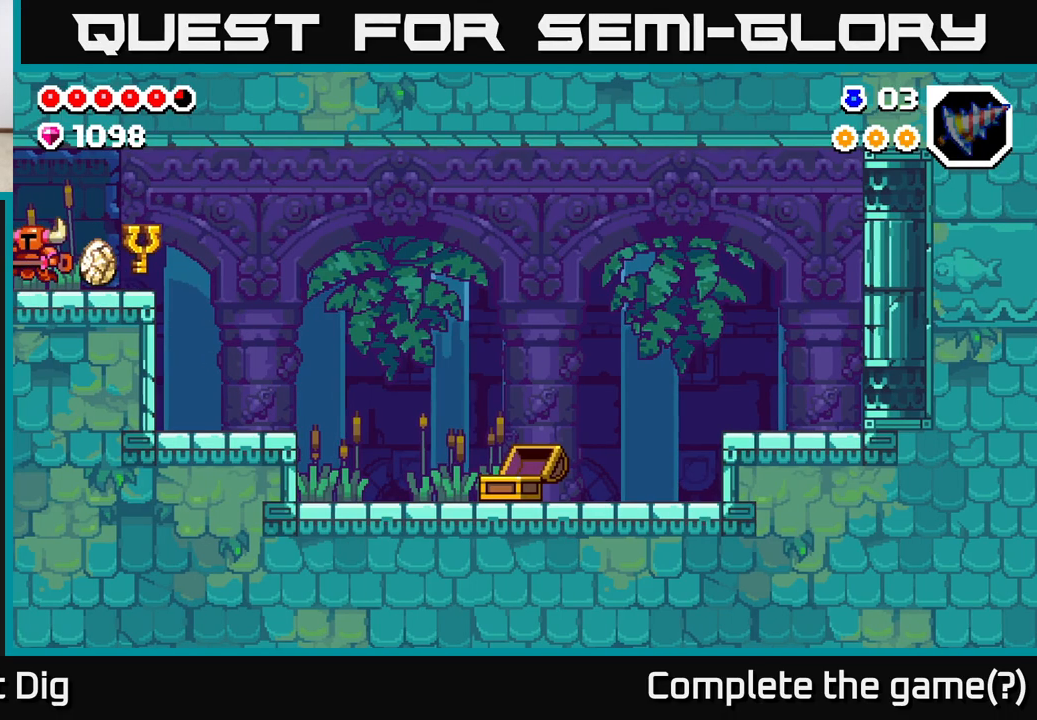
Gameplay with a controller (Xbox layout); each line is a JSON object with the inputs held at the frame after it. "events" lists button and stick changes between this image and that frame as [ms after this image, input, new state], when the widget could be followed in between.
{"buttons": [], "left_stick": "left", "right_stick": "center", "events": []}
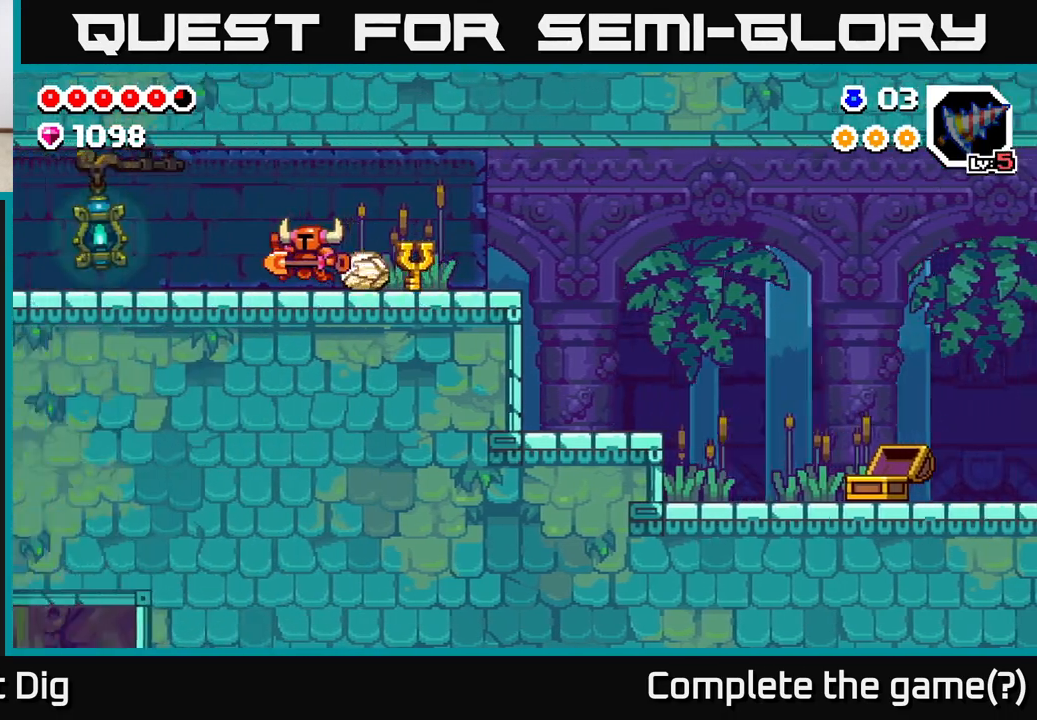
{"buttons": [], "left_stick": "left", "right_stick": "center", "events": []}
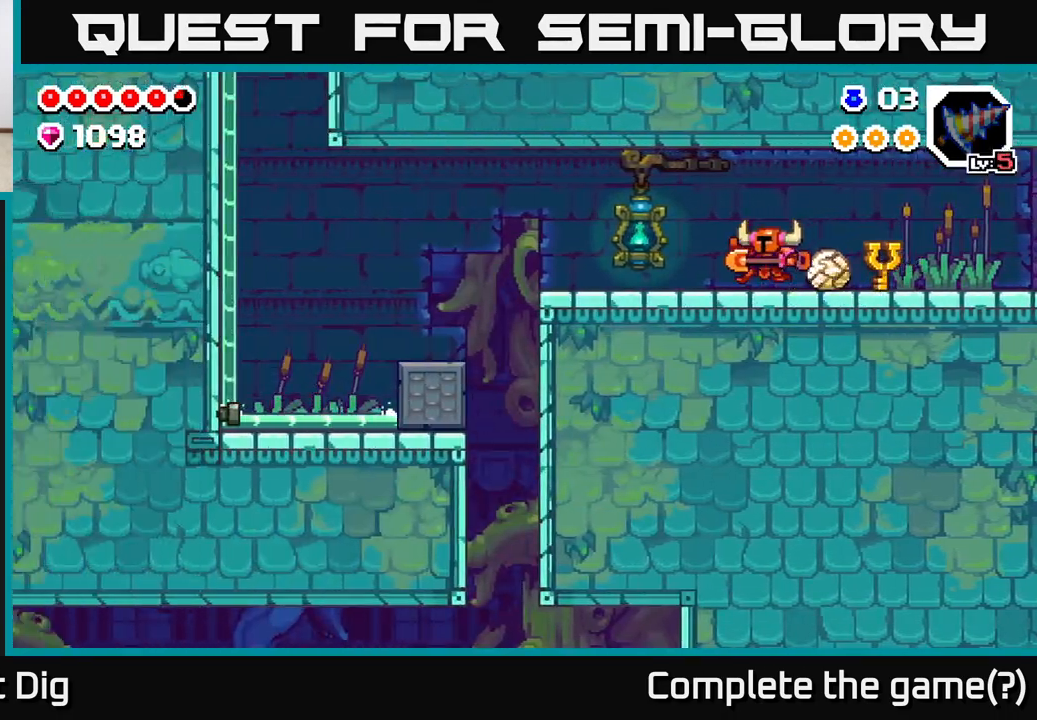
{"buttons": [], "left_stick": "left", "right_stick": "center", "events": [[233, "X", "down"], [333, "X", "up"]]}
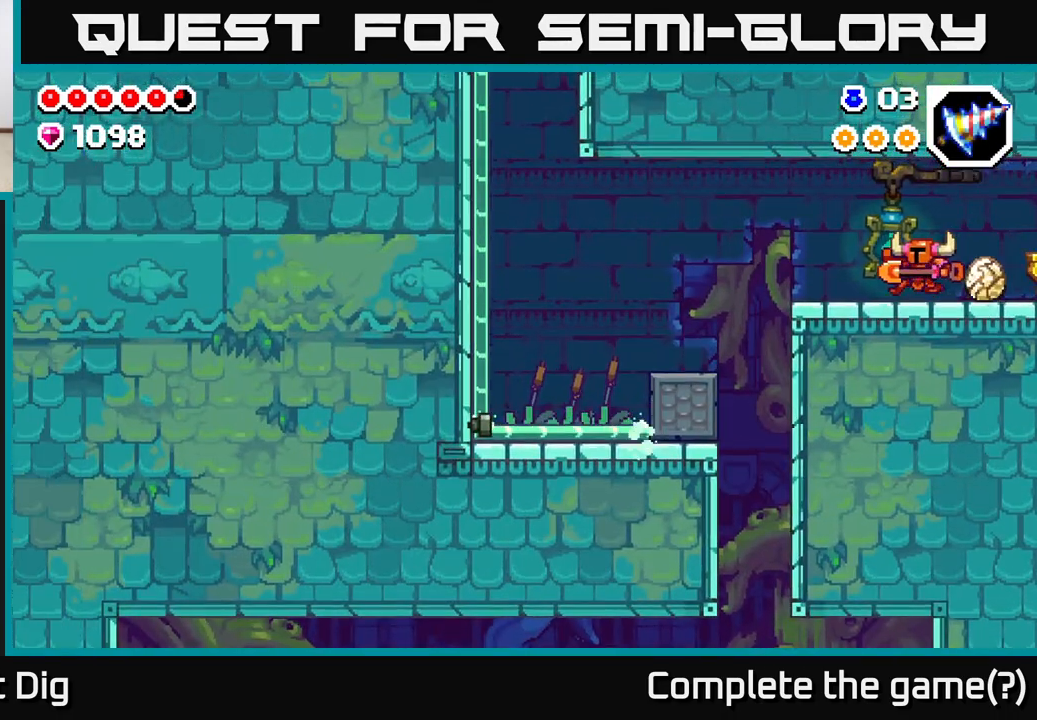
{"buttons": [], "left_stick": "left", "right_stick": "center", "events": [[167, "X", "down"], [233, "X", "up"]]}
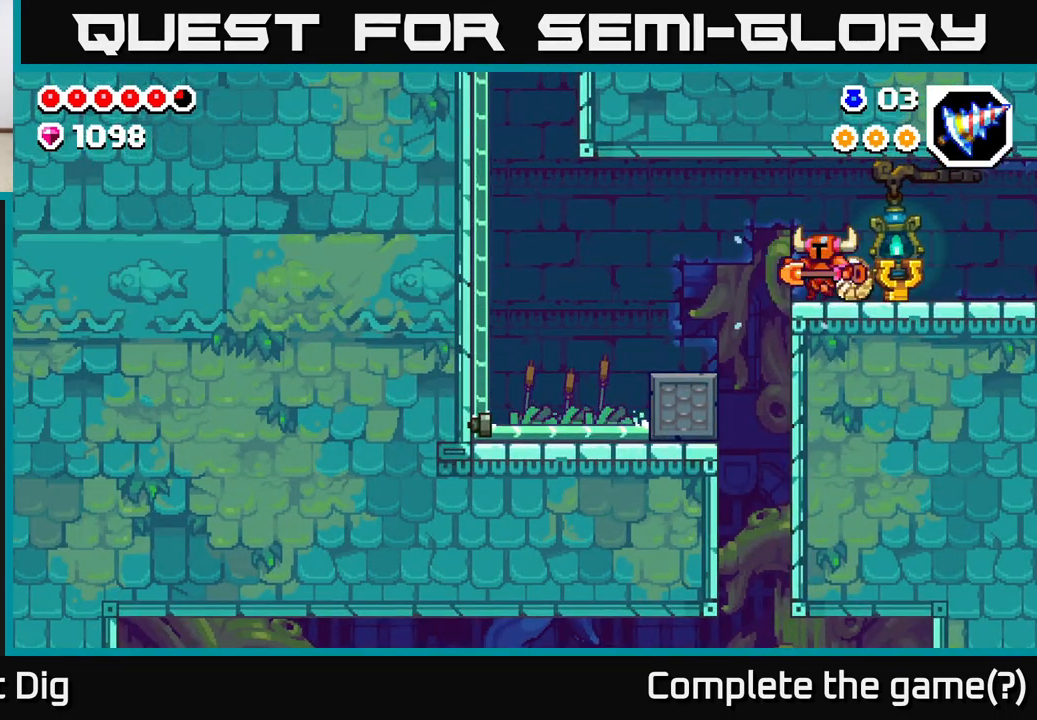
{"buttons": [], "left_stick": "left", "right_stick": "center", "events": []}
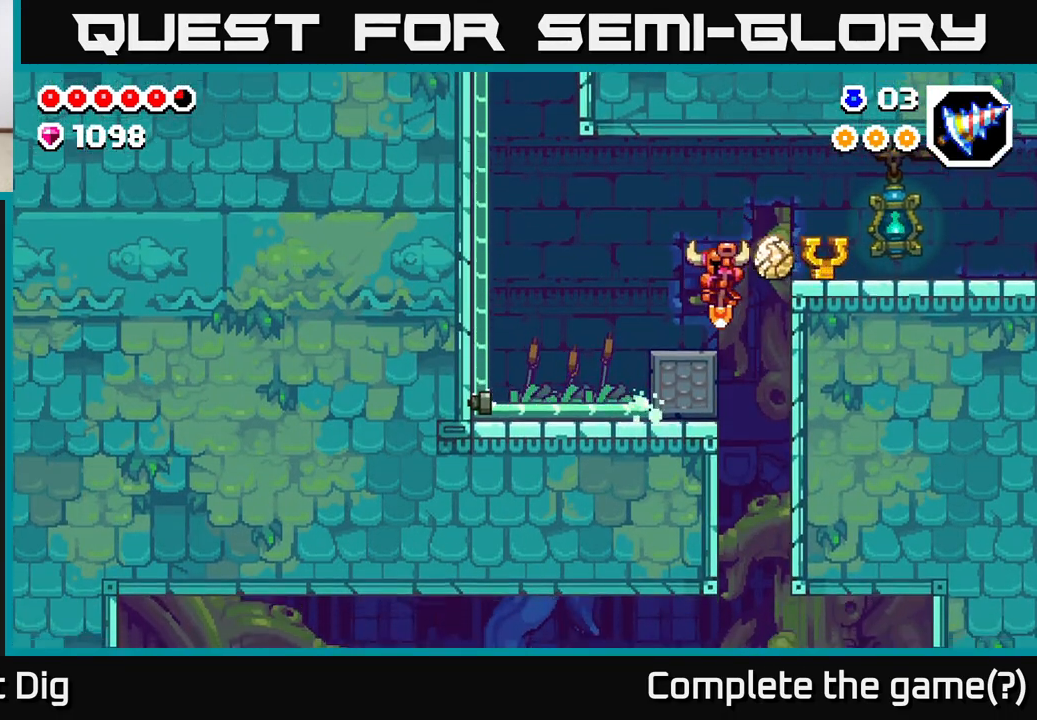
{"buttons": ["A"], "left_stick": "left", "right_stick": "center", "events": [[83, "left_stick", "right"], [417, "left_stick", "left"], [450, "A", "down"]]}
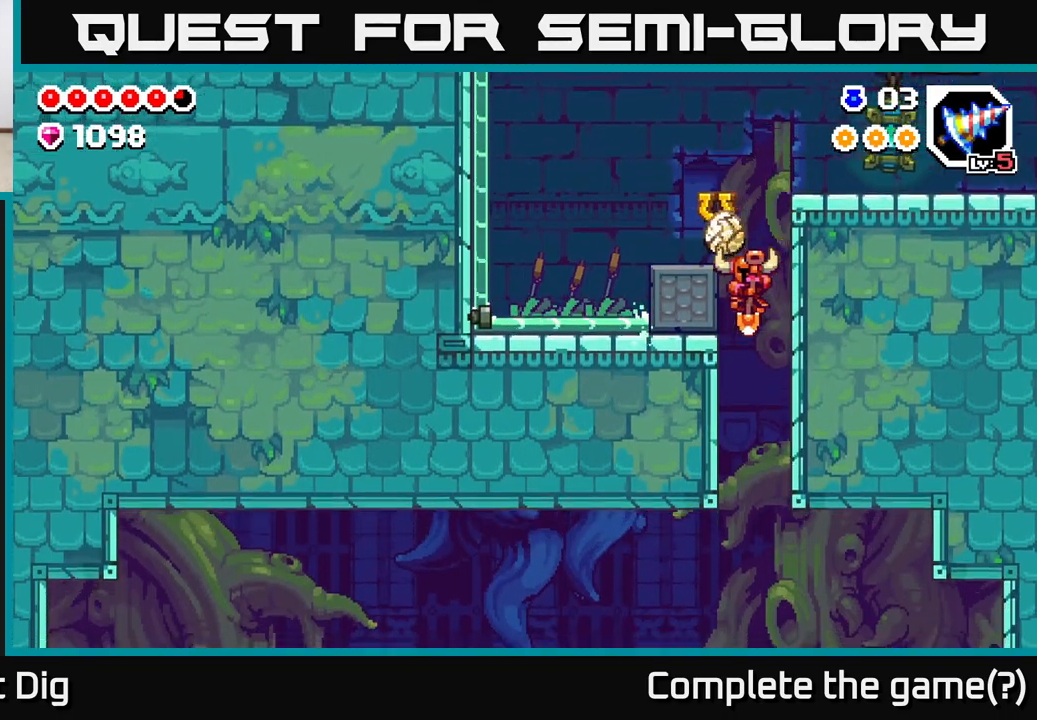
{"buttons": ["A"], "left_stick": "left", "right_stick": "center", "events": [[100, "A", "up"], [183, "A", "down"]]}
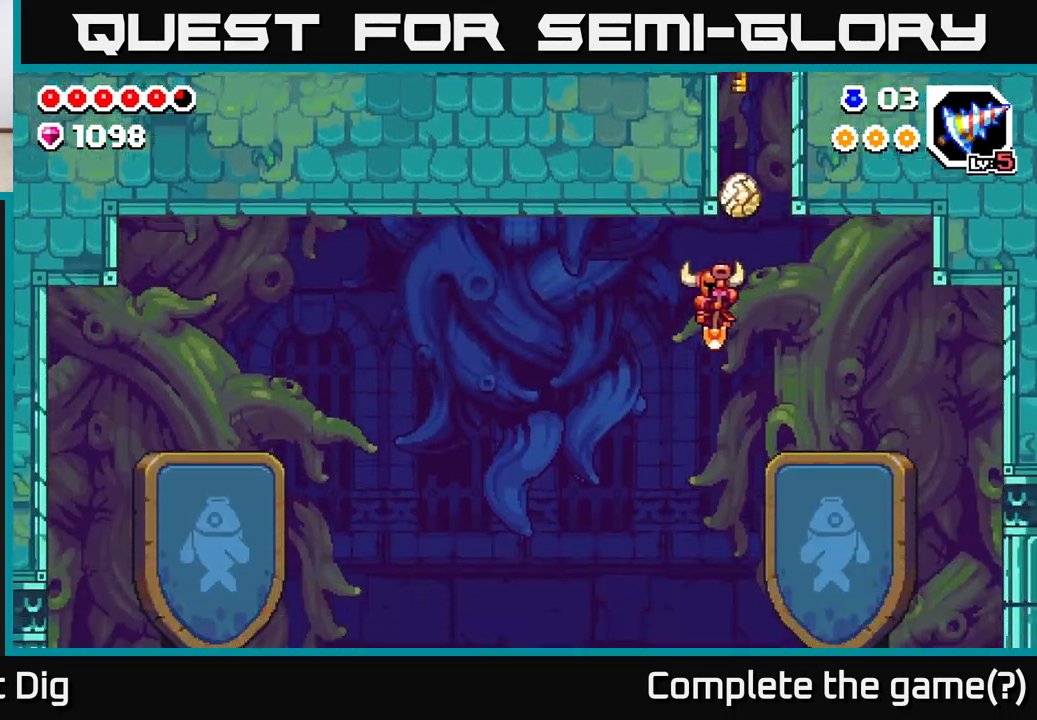
{"buttons": [], "left_stick": "center", "right_stick": "center", "events": [[100, "left_stick", "center"], [133, "A", "up"], [283, "left_stick", "left"], [483, "left_stick", "center"]]}
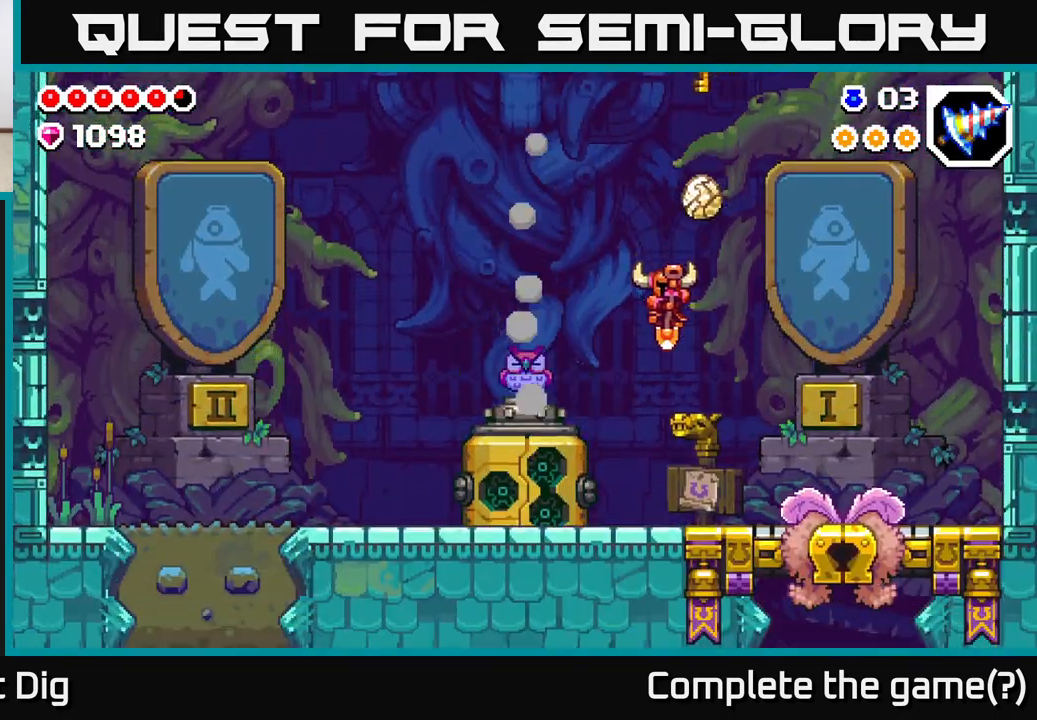
{"buttons": [], "left_stick": "left", "right_stick": "center", "events": [[50, "left_stick", "right"], [167, "left_stick", "center"], [350, "left_stick", "left"]]}
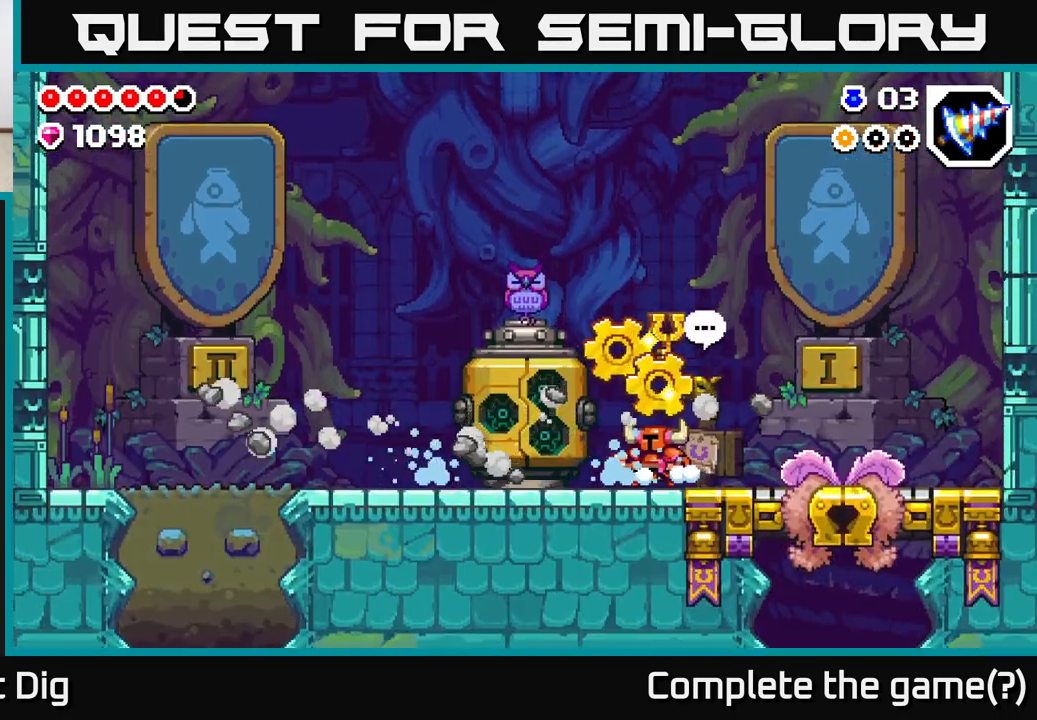
{"buttons": [], "left_stick": "right", "right_stick": "center", "events": [[217, "left_stick", "center"], [467, "left_stick", "right"]]}
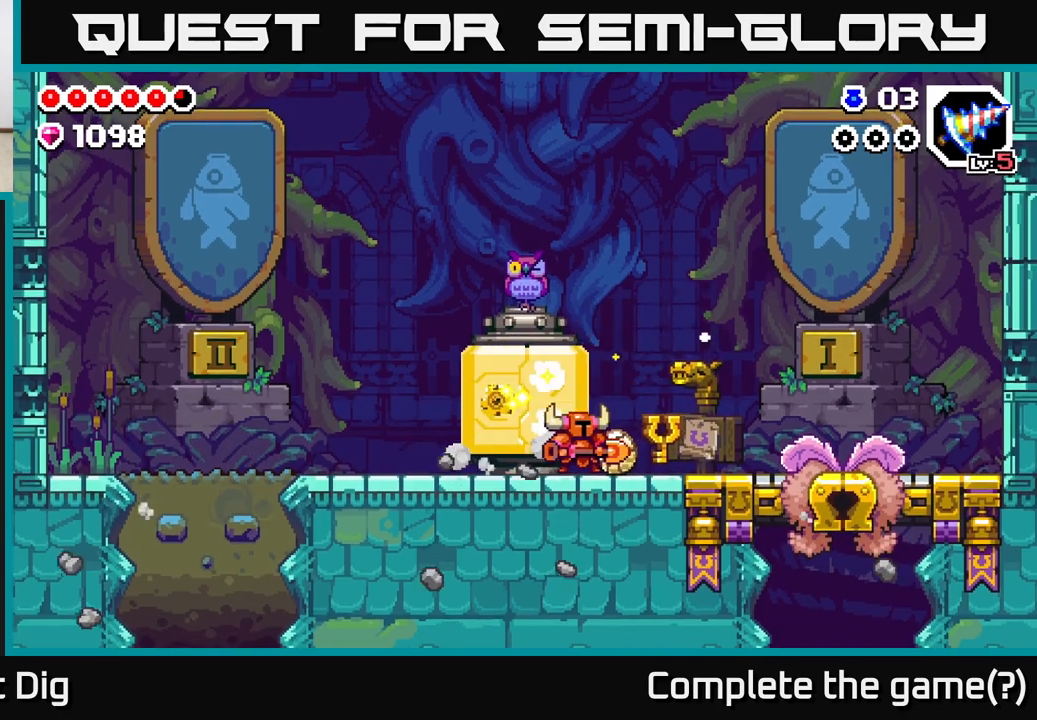
{"buttons": [], "left_stick": "right", "right_stick": "center", "events": []}
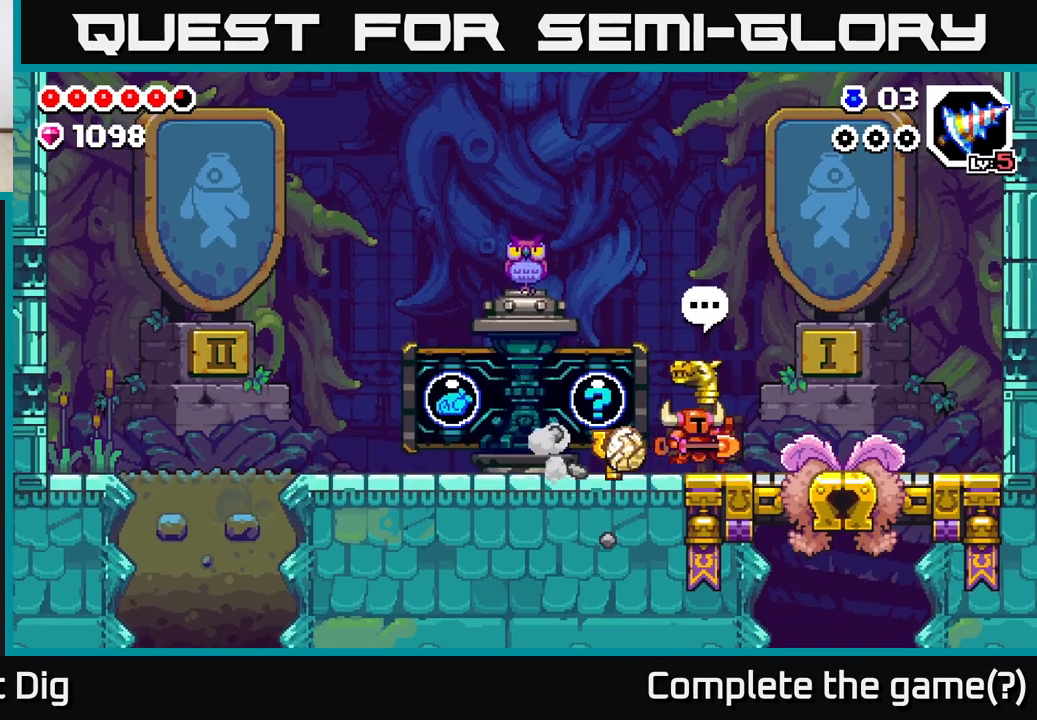
{"buttons": [], "left_stick": "left", "right_stick": "center", "events": [[283, "left_stick", "left"]]}
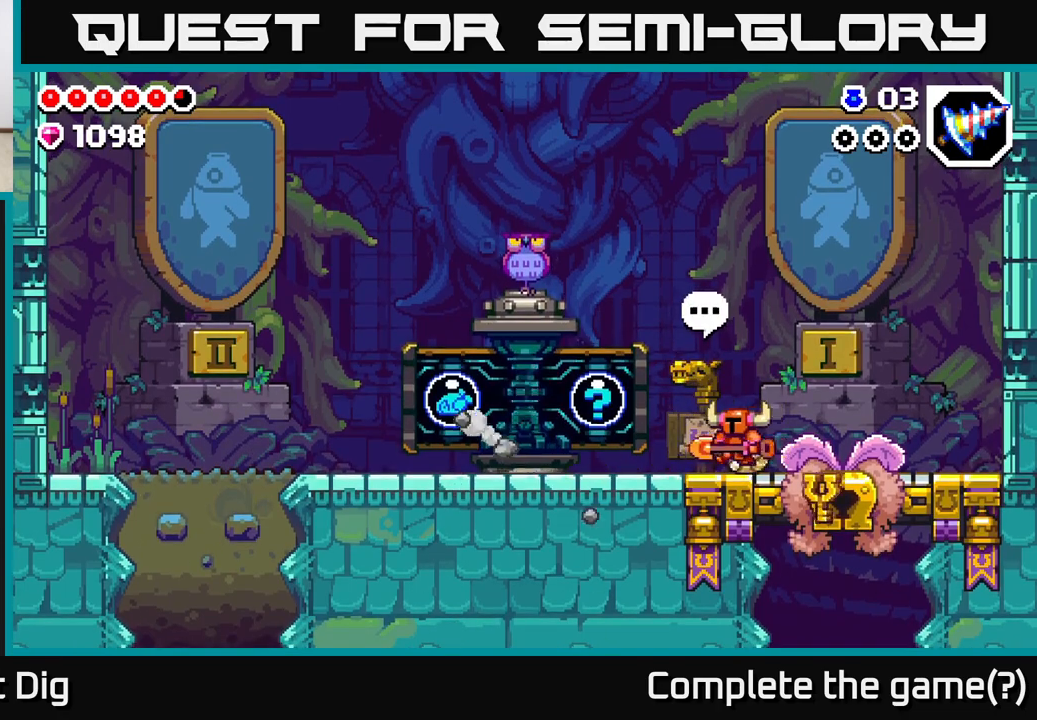
{"buttons": ["X"], "left_stick": "center", "right_stick": "center", "events": [[100, "left_stick", "up-left"], [217, "left_stick", "left"], [267, "X", "down"], [367, "left_stick", "center"], [400, "X", "up"], [467, "X", "down"]]}
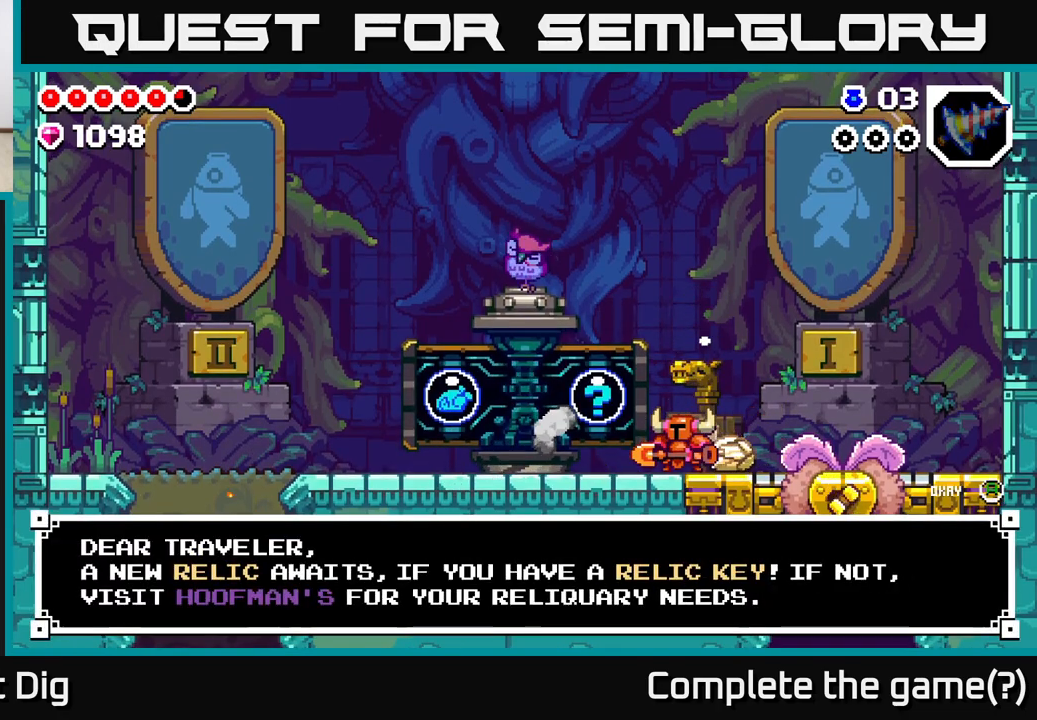
{"buttons": [], "left_stick": "center", "right_stick": "center", "events": [[117, "X", "up"], [300, "A", "down"], [433, "A", "up"]]}
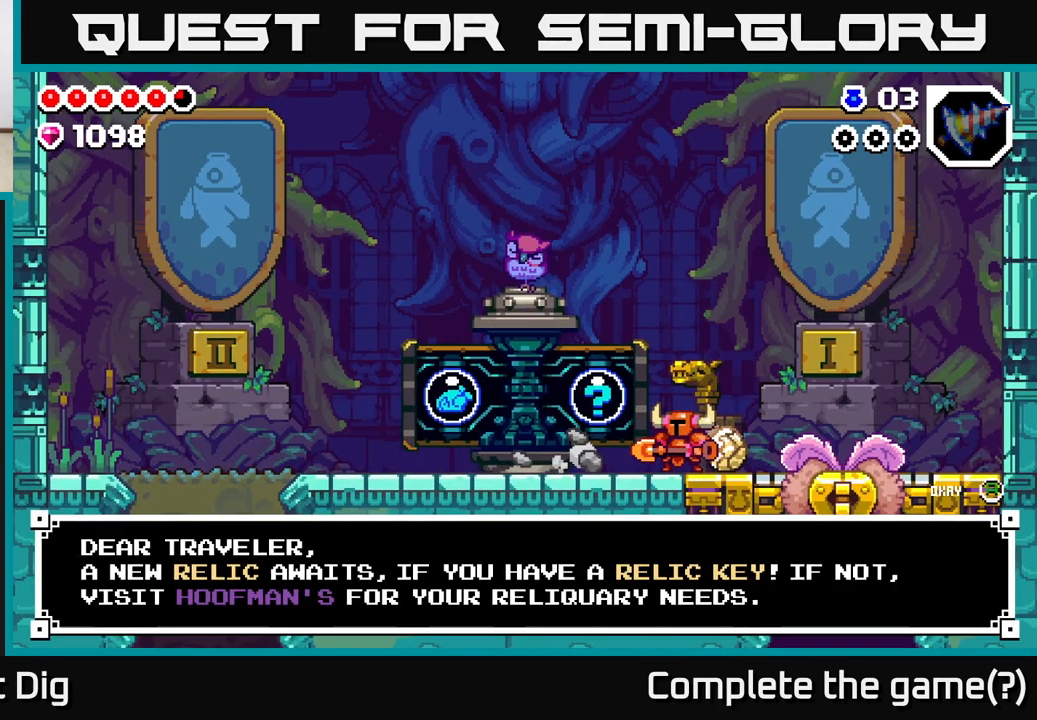
{"buttons": [], "left_stick": "center", "right_stick": "center", "events": [[67, "A", "down"], [183, "A", "up"], [333, "A", "down"], [450, "A", "up"]]}
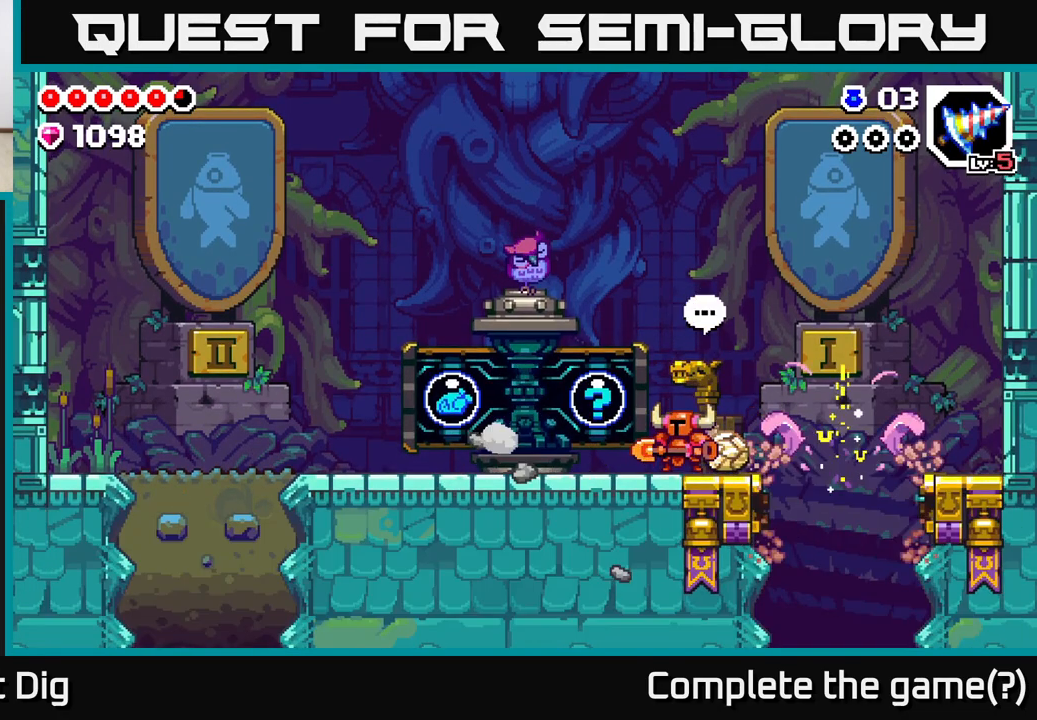
{"buttons": [], "left_stick": "center", "right_stick": "center", "events": [[183, "X", "down"], [300, "X", "up"], [367, "X", "down"], [483, "X", "up"]]}
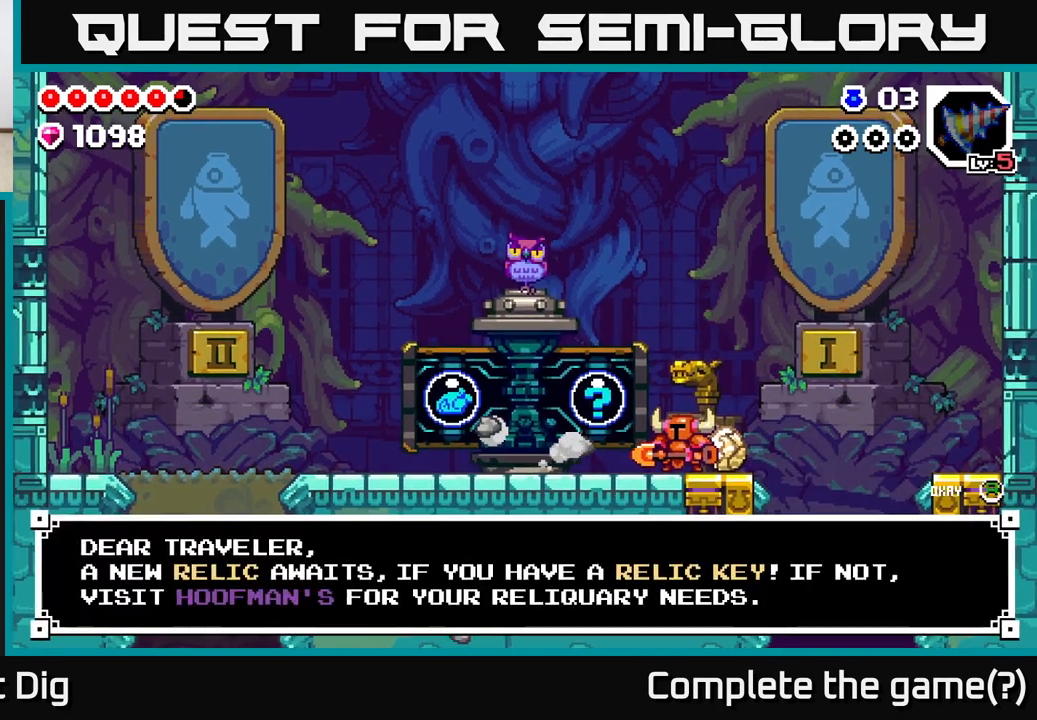
{"buttons": [], "left_stick": "left", "right_stick": "center", "events": [[133, "left_stick", "left"], [183, "A", "down"], [283, "A", "up"], [467, "A", "down"], [500, "A", "up"]]}
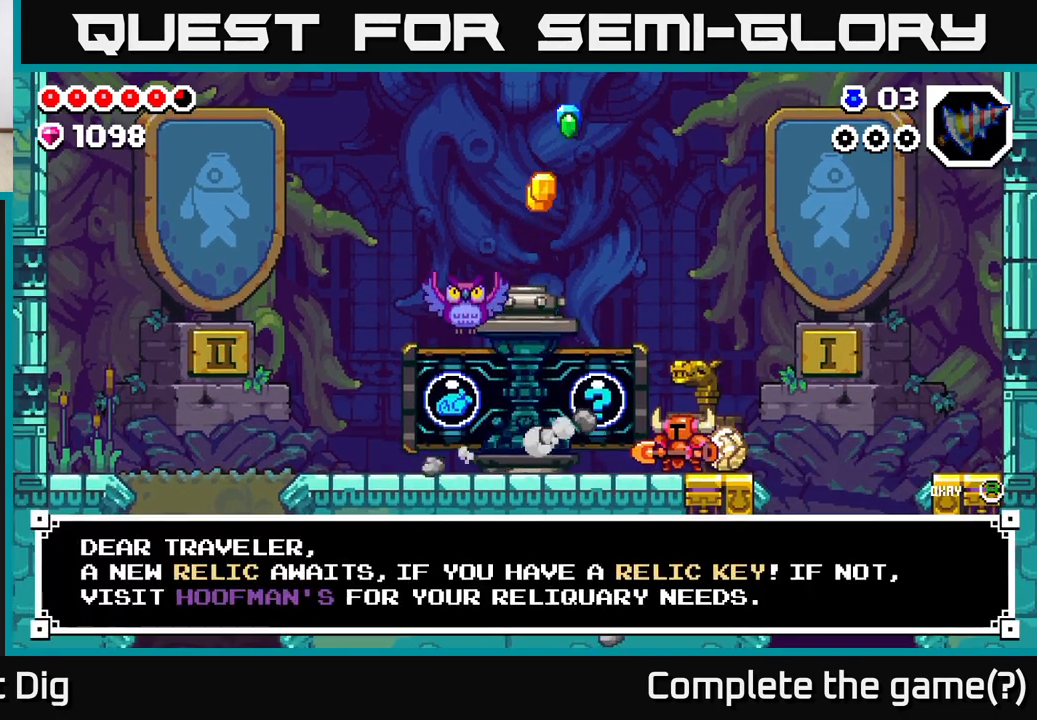
{"buttons": ["A"], "left_stick": "left", "right_stick": "center", "events": [[17, "A", "down"], [100, "A", "up"], [467, "A", "down"]]}
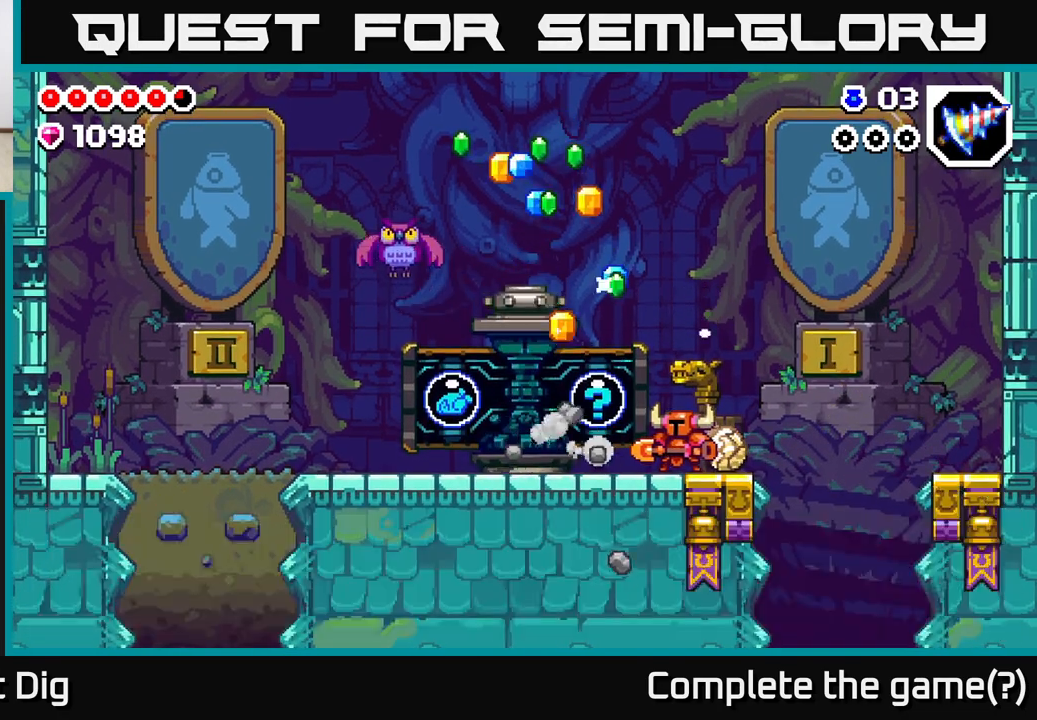
{"buttons": [], "left_stick": "left", "right_stick": "center", "events": [[67, "A", "up"]]}
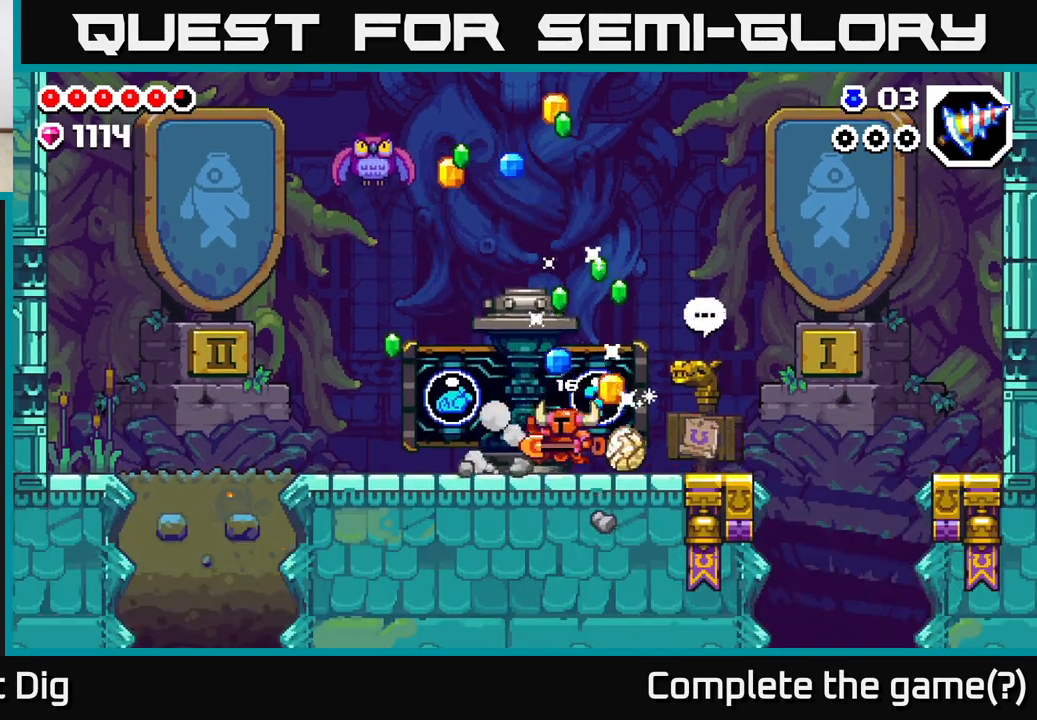
{"buttons": ["X"], "left_stick": "center", "right_stick": "center", "events": [[133, "left_stick", "right"], [217, "X", "down"], [333, "X", "up"], [333, "left_stick", "center"], [433, "X", "down"]]}
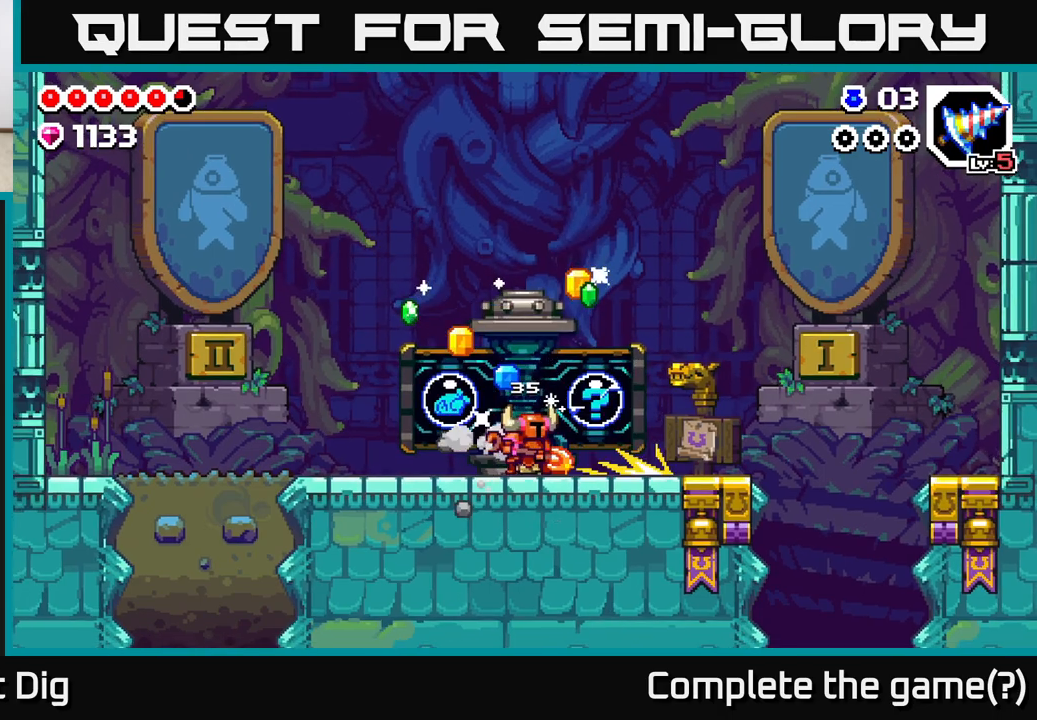
{"buttons": [], "left_stick": "center", "right_stick": "center", "events": [[50, "X", "up"], [133, "X", "down"], [250, "X", "up"]]}
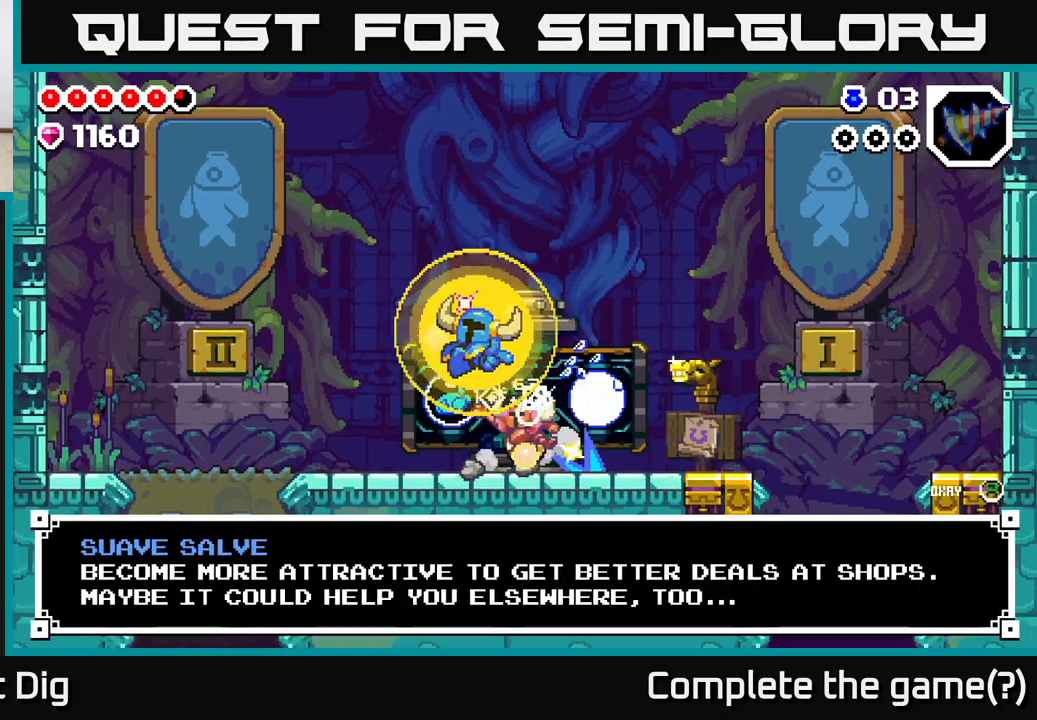
{"buttons": [], "left_stick": "center", "right_stick": "center", "events": [[133, "left_stick", "right"], [300, "left_stick", "center"]]}
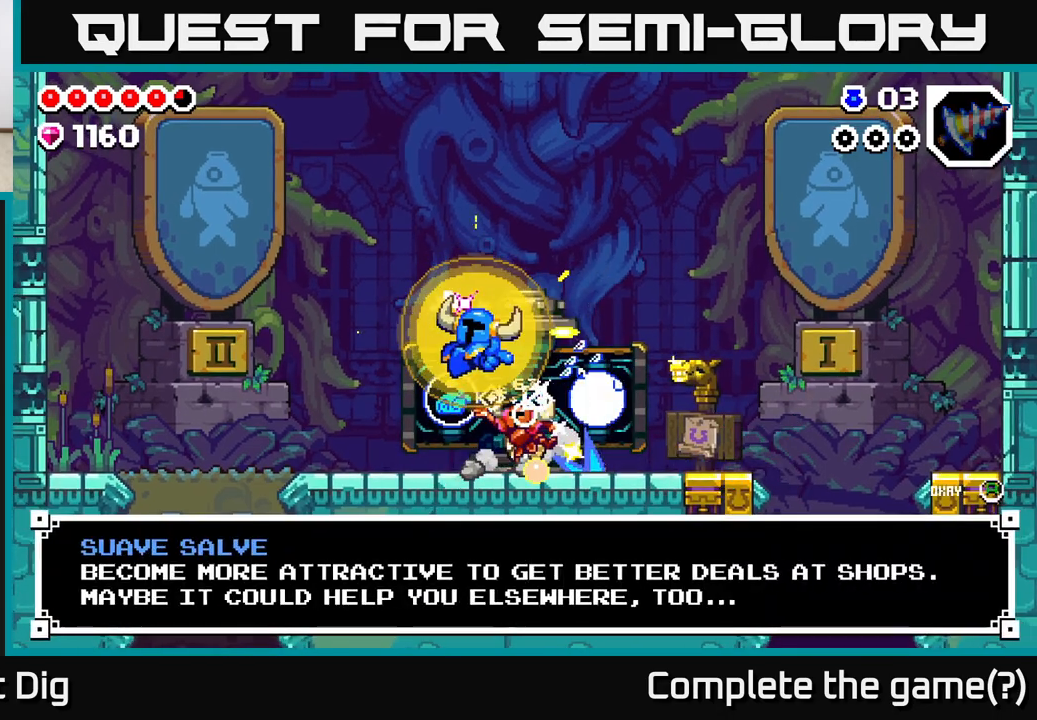
{"buttons": [], "left_stick": "center", "right_stick": "center", "events": [[383, "A", "down"], [450, "A", "up"]]}
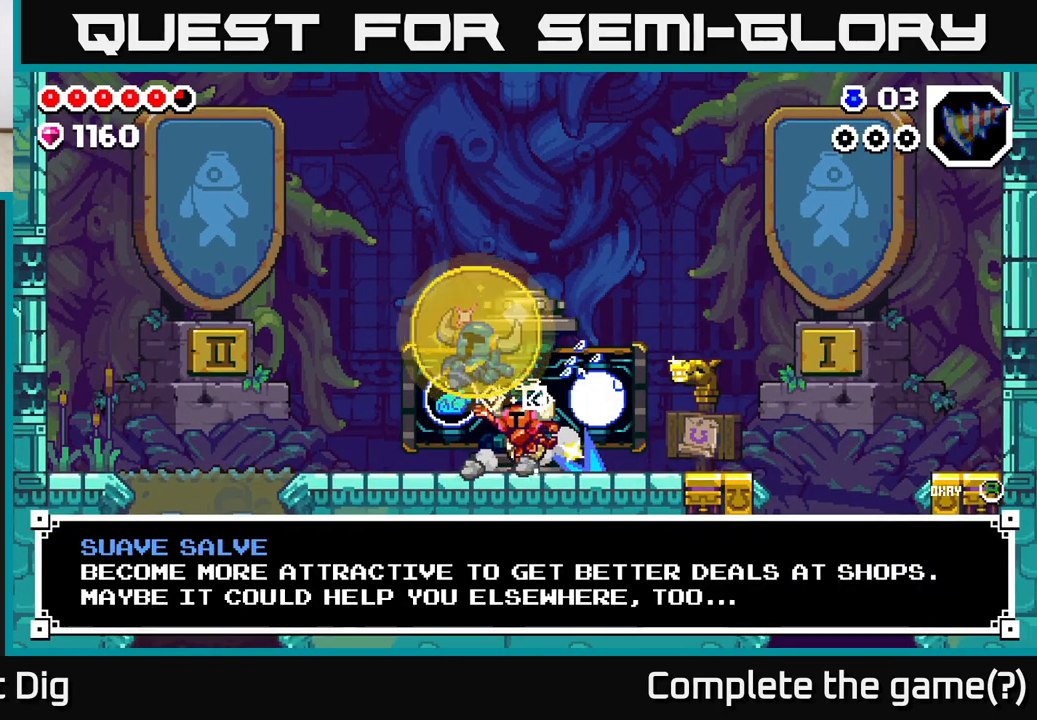
{"buttons": [], "left_stick": "right", "right_stick": "center", "events": [[67, "left_stick", "left"], [317, "left_stick", "center"], [367, "left_stick", "right"]]}
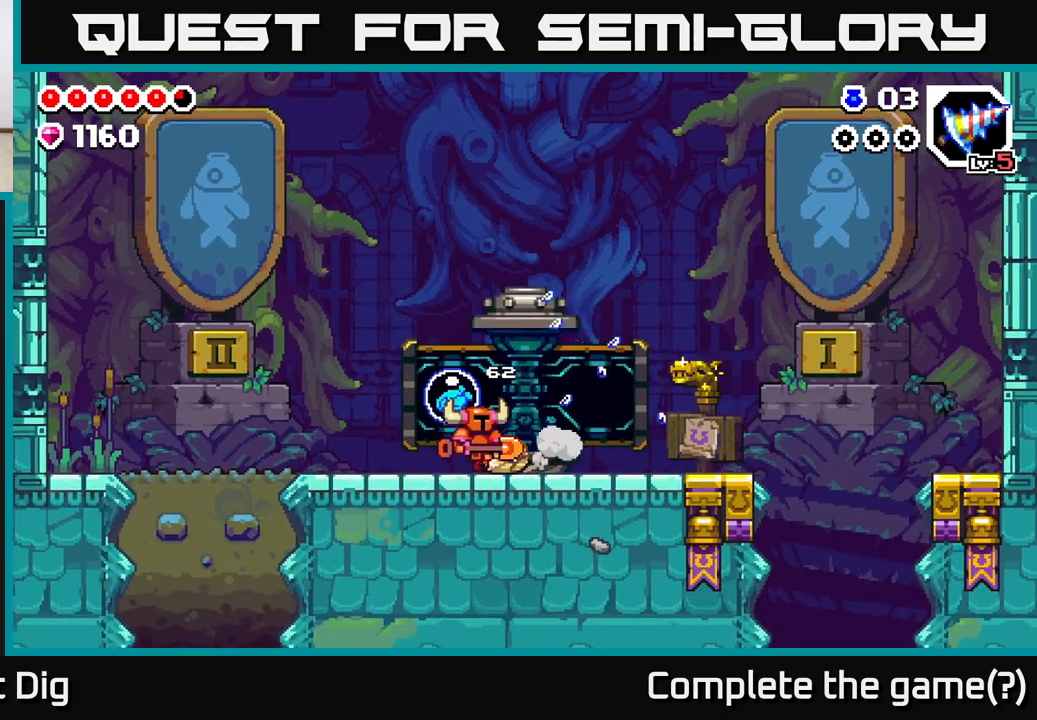
{"buttons": [], "left_stick": "right", "right_stick": "center", "events": []}
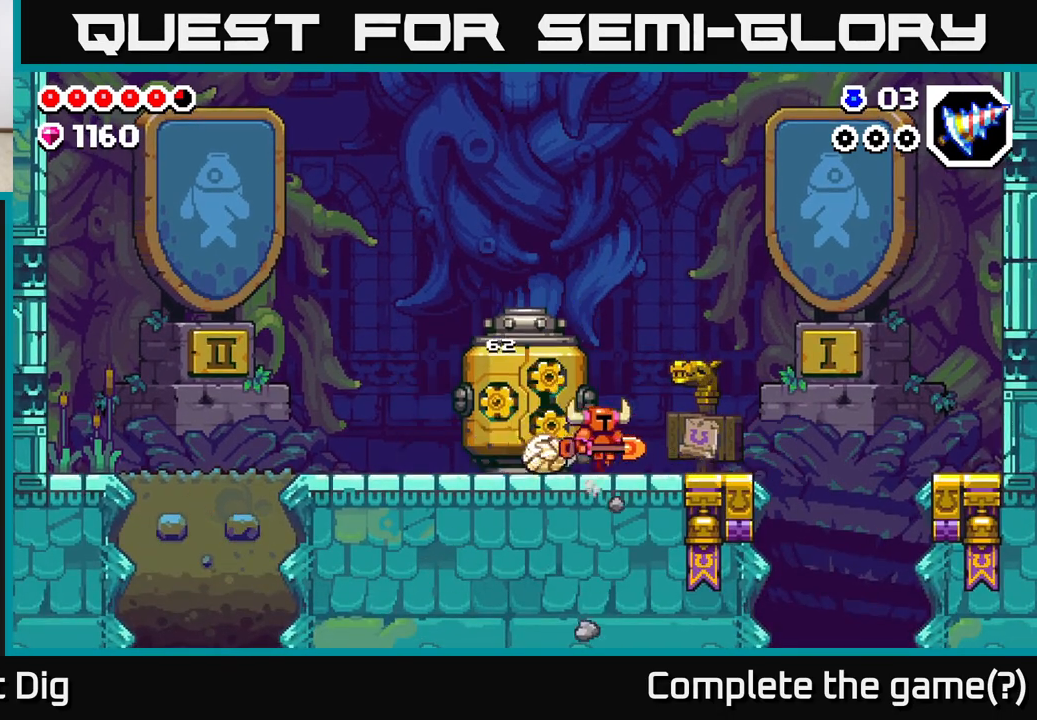
{"buttons": ["A"], "left_stick": "left", "right_stick": "center", "events": [[83, "left_stick", "left"], [200, "A", "down"]]}
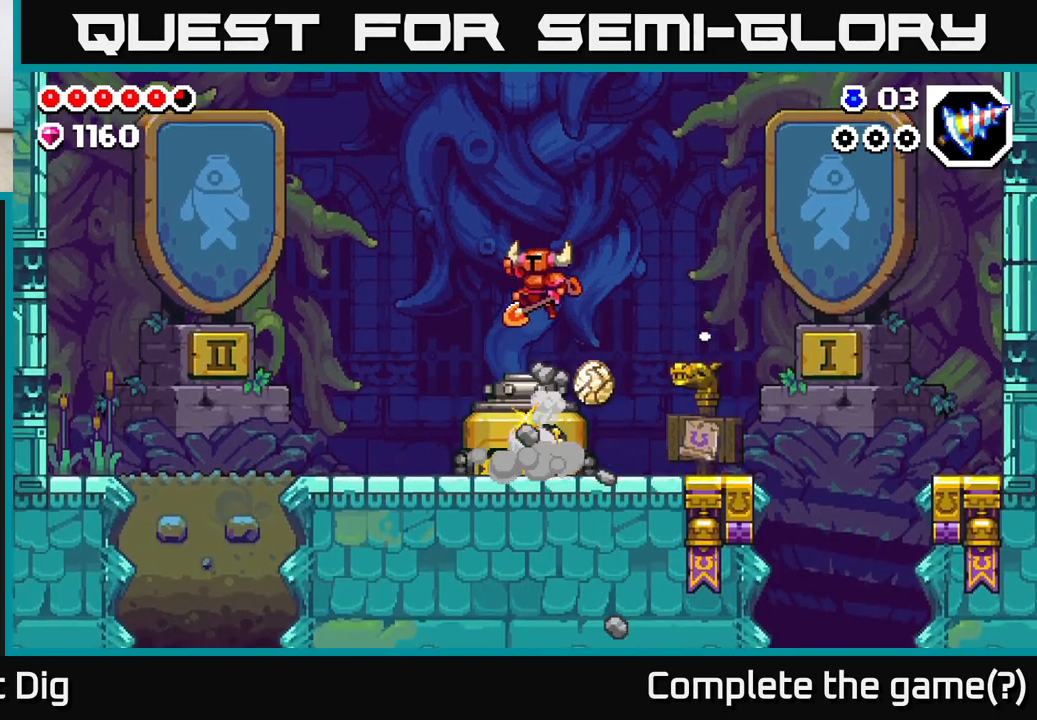
{"buttons": [], "left_stick": "right", "right_stick": "center", "events": [[83, "left_stick", "right"], [117, "A", "up"]]}
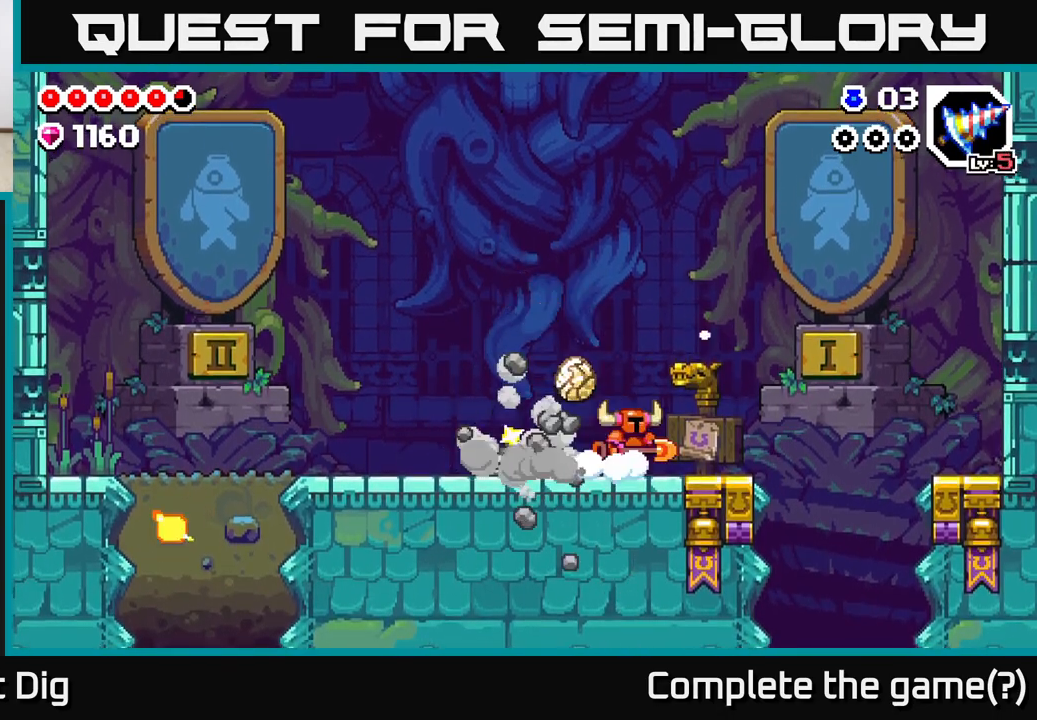
{"buttons": [], "left_stick": "right", "right_stick": "center", "events": [[283, "A", "down"], [317, "A", "up"]]}
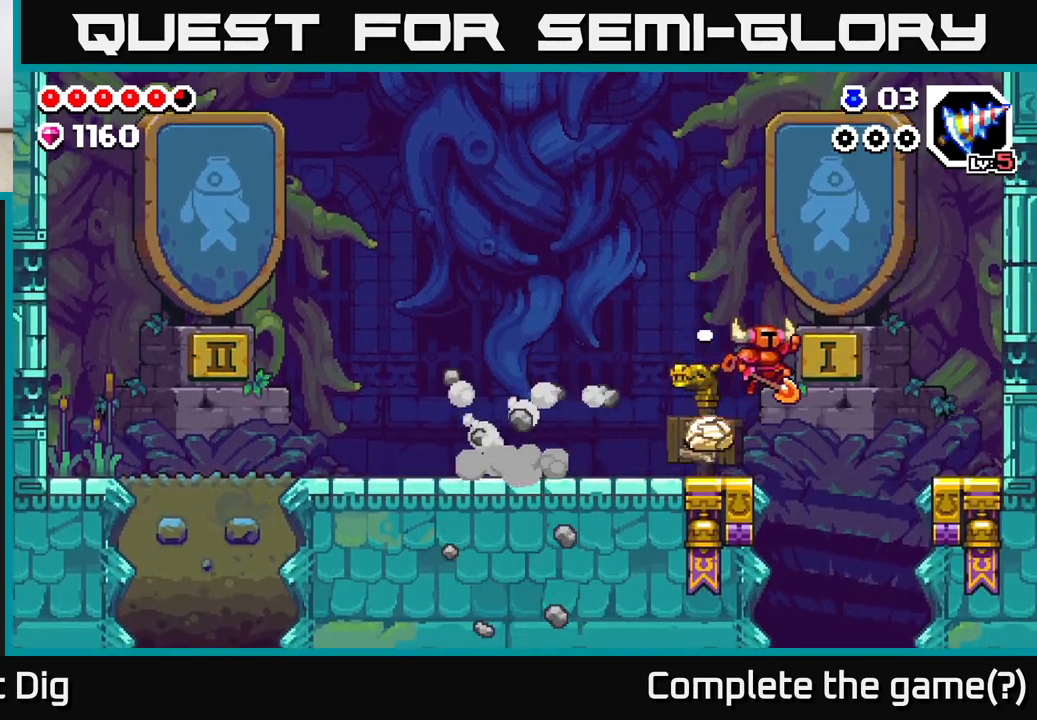
{"buttons": [], "left_stick": "left", "right_stick": "center", "events": [[400, "left_stick", "left"]]}
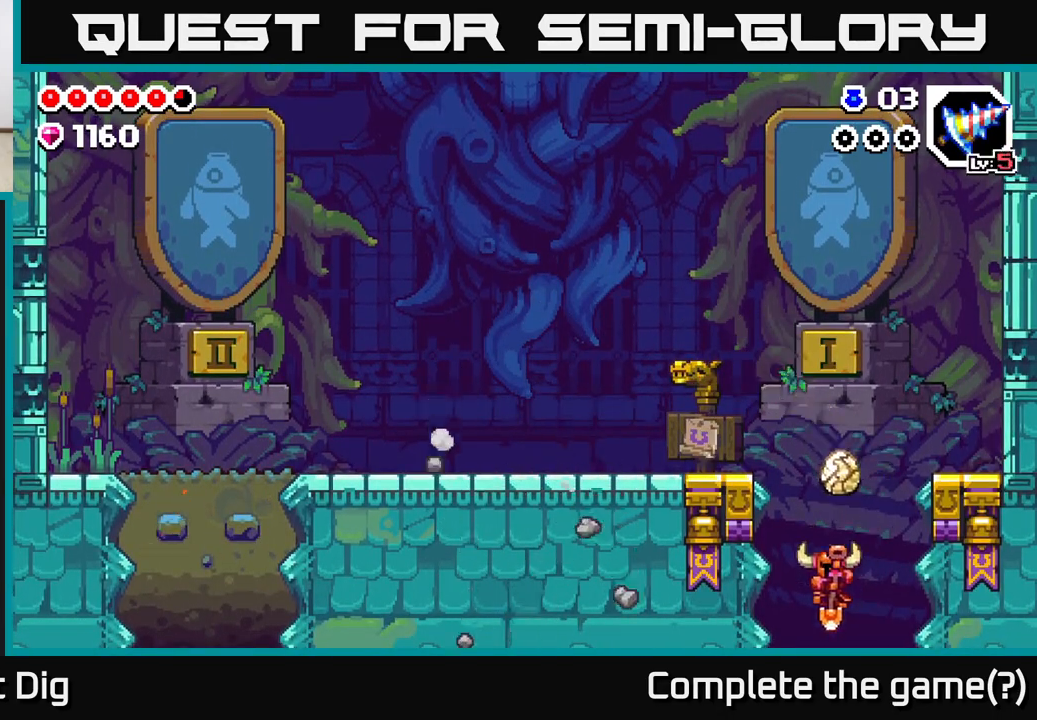
{"buttons": [], "left_stick": "down", "right_stick": "center", "events": [[83, "left_stick", "down"]]}